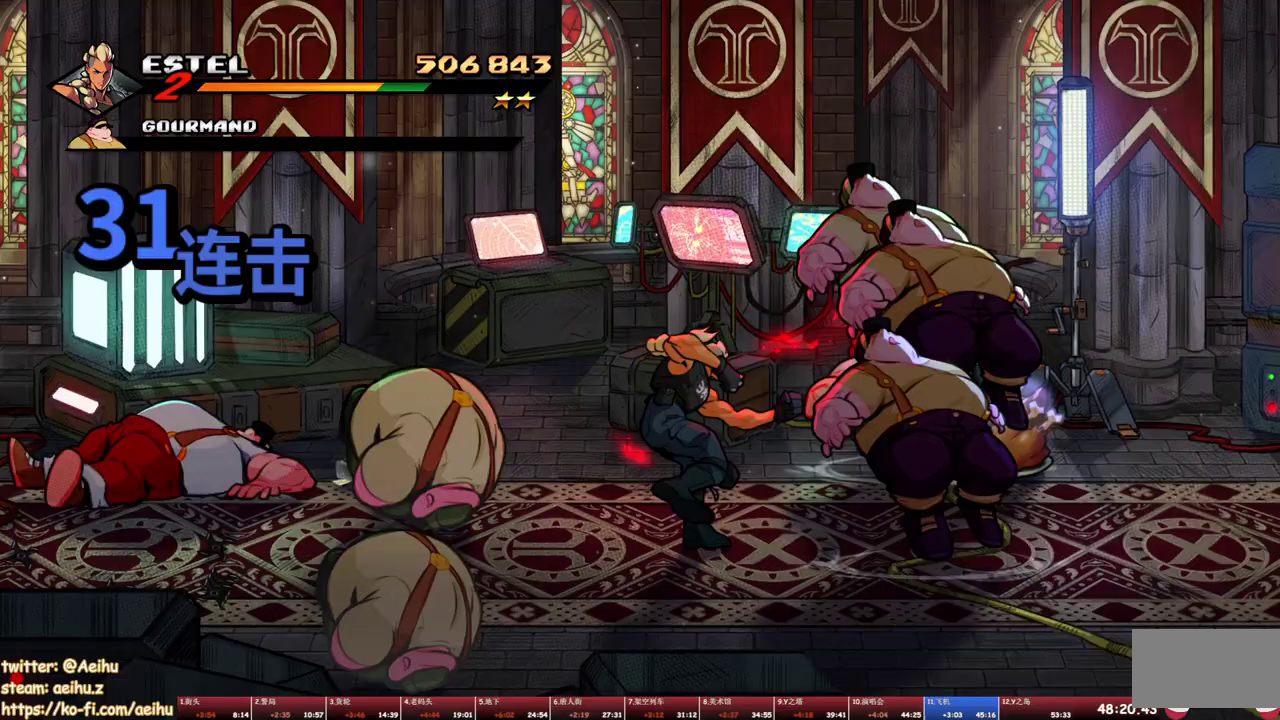
Gameplay with a controller (PlayStation layout); each line is a JSON object with the inputs held at the frame after it. "events" lists button and stick changes between this image and that frame as [ms after this image, input, new state], when the widget could be followed in between. Not read: L3 R3 left_stick right_stick.
{"buttons": [], "events": [[183, "TRIANGLE", "up"], [233, "TRIANGLE", "down"], [300, "TRIANGLE", "up"], [350, "TRIANGLE", "down"], [433, "TRIANGLE", "up"]]}
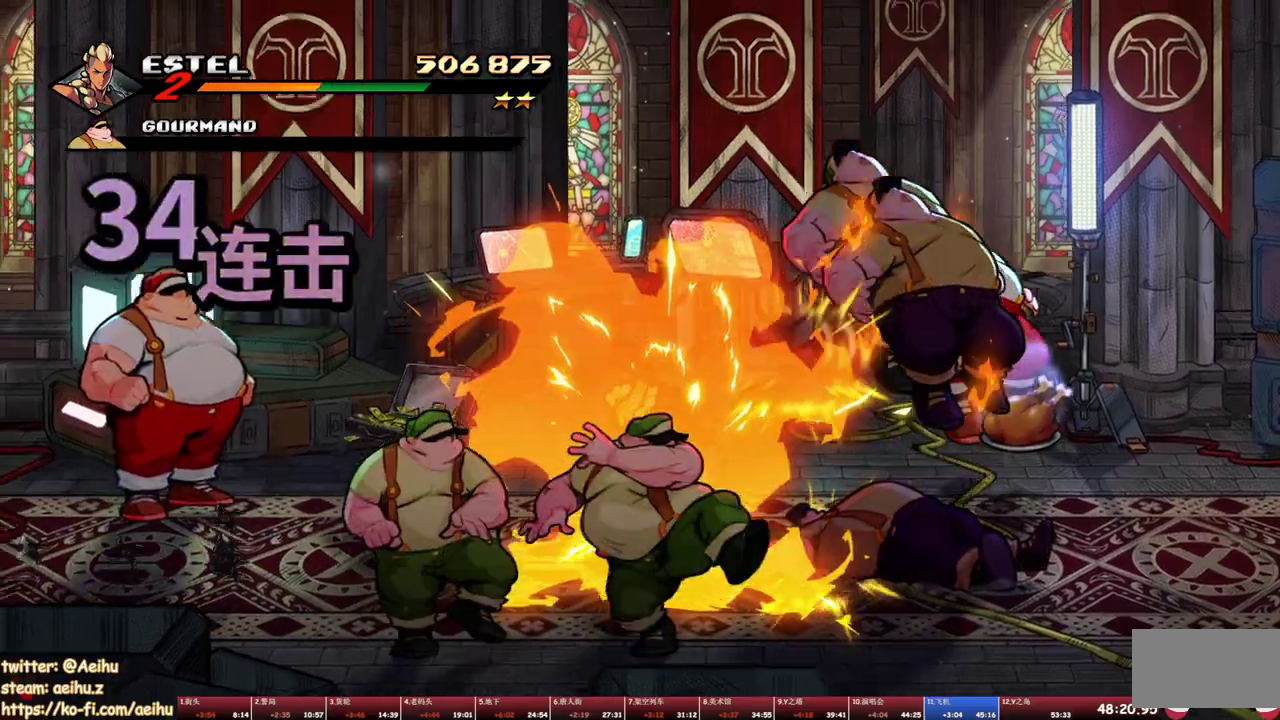
{"buttons": ["SQUARE", "DPAD_LEFT"], "events": [[167, "DPAD_LEFT", "down"], [250, "DPAD_LEFT", "up"], [300, "DPAD_LEFT", "down"], [333, "SQUARE", "down"]]}
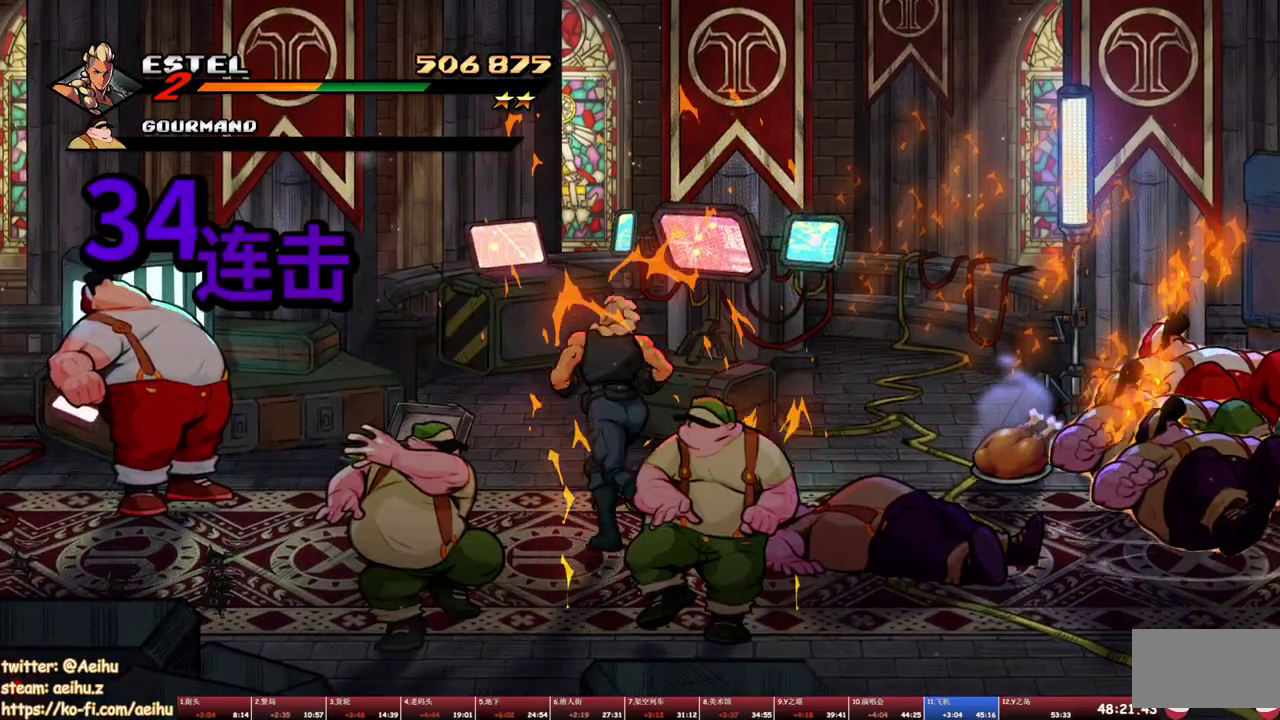
{"buttons": ["SQUARE"], "events": [[283, "DPAD_LEFT", "up"]]}
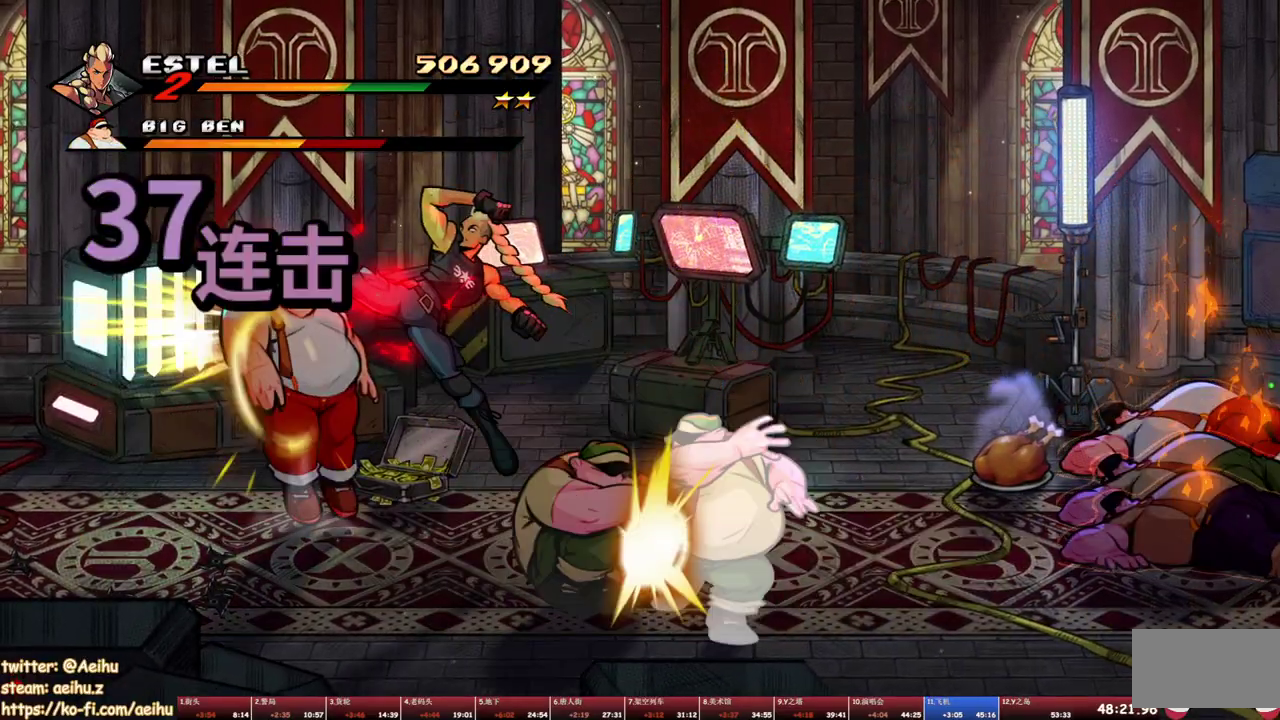
{"buttons": ["SQUARE", "DPAD_LEFT"], "events": [[367, "DPAD_DOWN", "down"], [367, "DPAD_RIGHT", "down"], [417, "DPAD_RIGHT", "up"], [433, "DPAD_LEFT", "down"], [467, "DPAD_DOWN", "up"]]}
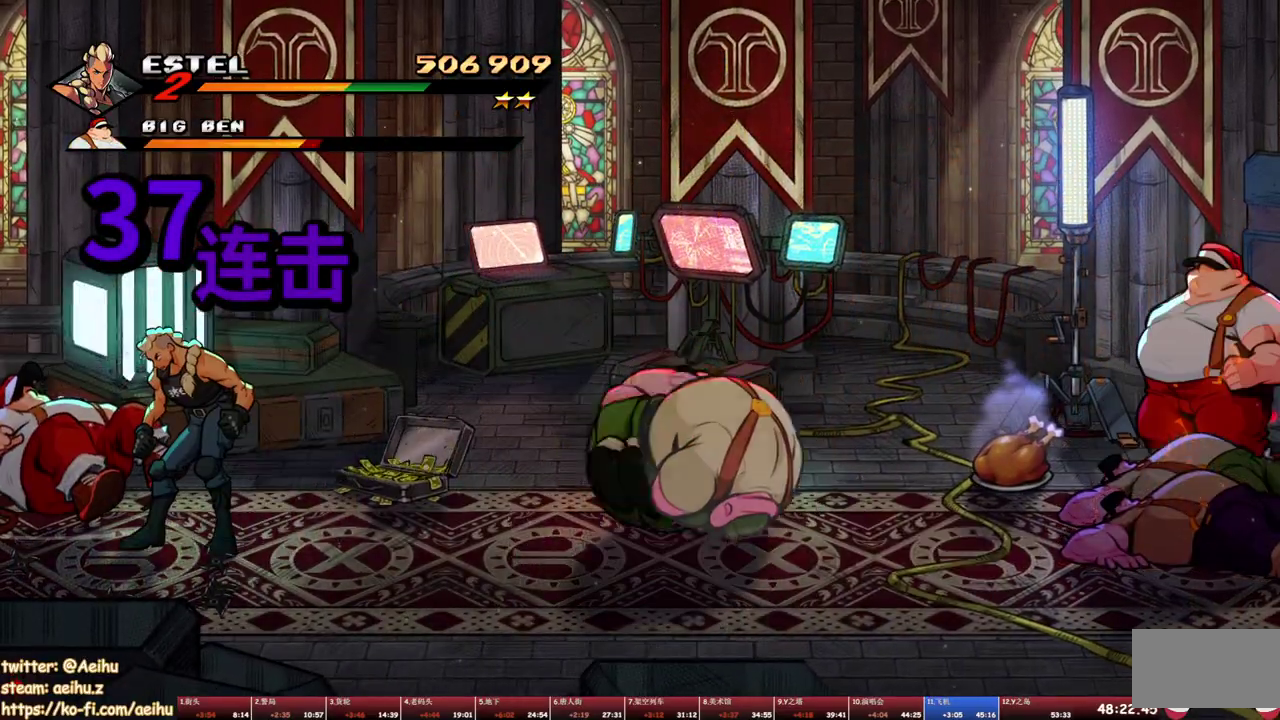
{"buttons": ["SQUARE", "DPAD_LEFT"], "events": [[83, "DPAD_UP", "down"], [117, "DPAD_LEFT", "up"], [183, "DPAD_LEFT", "down"], [267, "SQUARE", "up"], [333, "DPAD_UP", "up"], [350, "DPAD_LEFT", "up"], [350, "SQUARE", "down"], [400, "SQUARE", "up"], [450, "DPAD_LEFT", "down"], [467, "SQUARE", "down"]]}
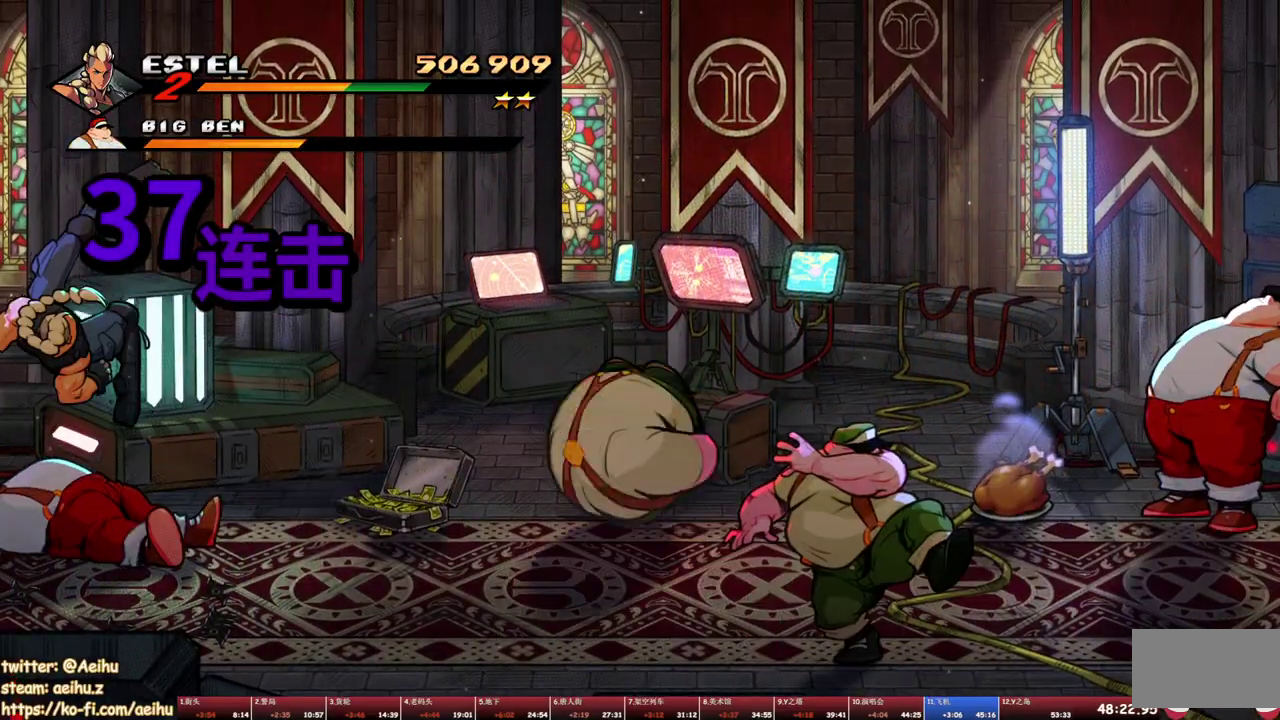
{"buttons": ["SQUARE", "DPAD_UP", "DPAD_LEFT"], "events": [[33, "SQUARE", "up"], [67, "DPAD_LEFT", "up"], [100, "SQUARE", "down"], [133, "DPAD_LEFT", "down"], [167, "SQUARE", "up"], [217, "DPAD_LEFT", "up"], [233, "SQUARE", "down"], [267, "DPAD_LEFT", "down"], [300, "SQUARE", "up"], [350, "SQUARE", "down"], [450, "DPAD_UP", "down"]]}
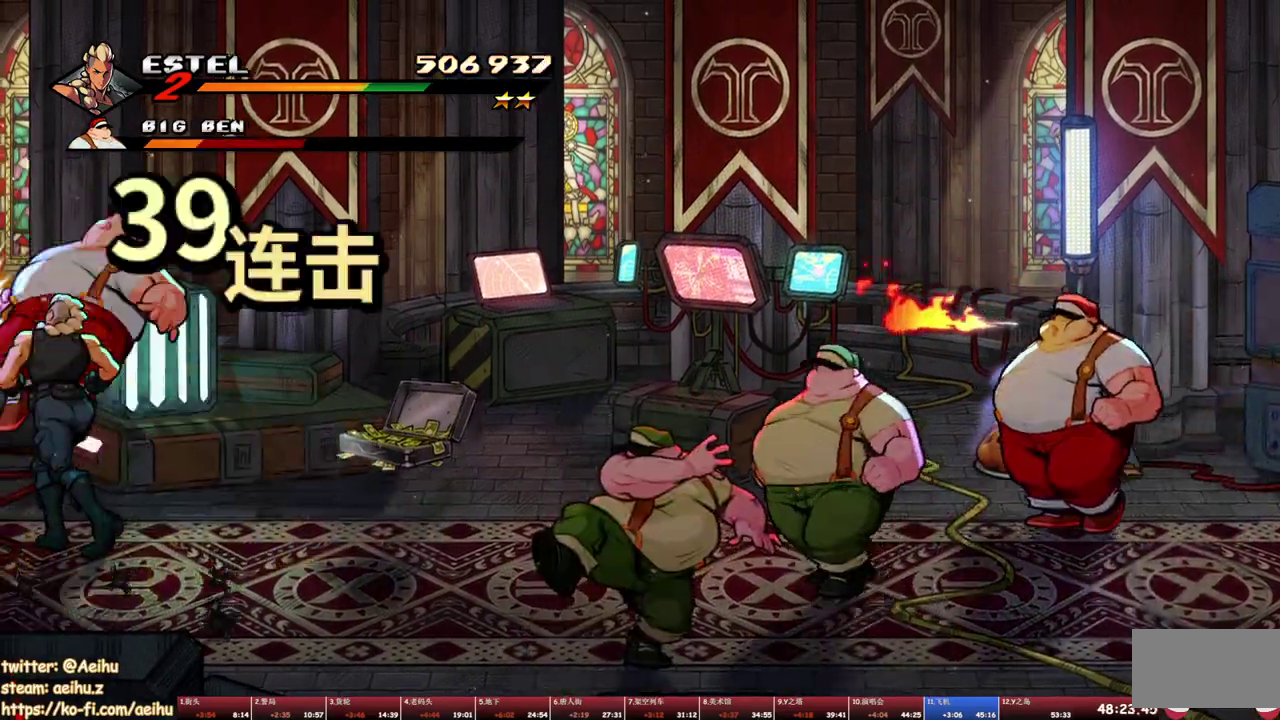
{"buttons": ["SQUARE"], "events": [[150, "DPAD_UP", "up"], [250, "DPAD_LEFT", "up"]]}
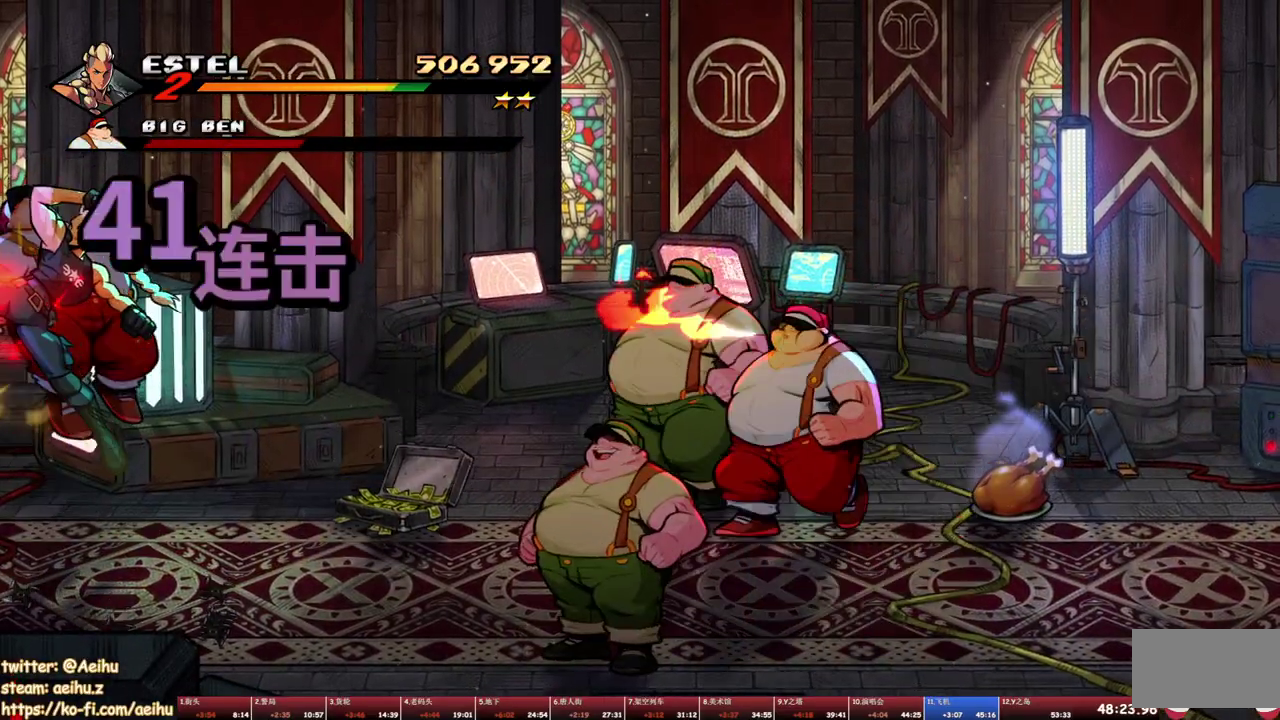
{"buttons": ["SQUARE", "DPAD_DOWN", "DPAD_RIGHT"], "events": [[267, "DPAD_RIGHT", "down"], [283, "DPAD_DOWN", "down"]]}
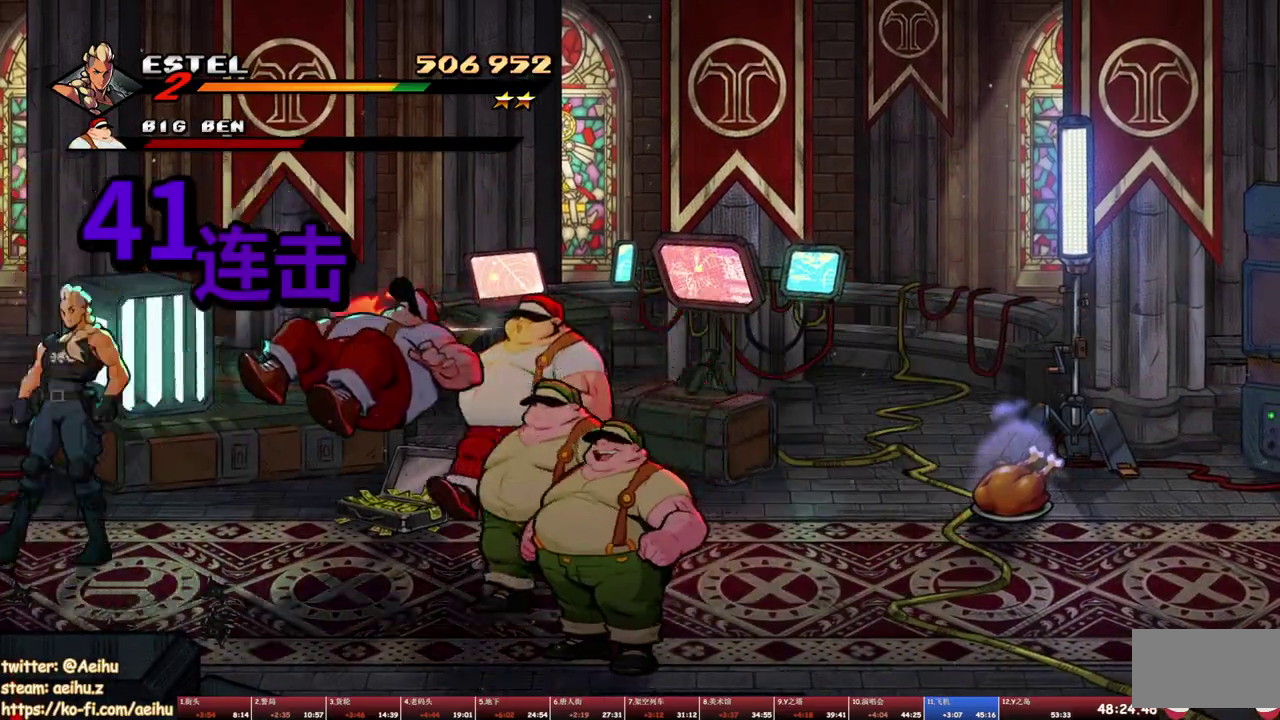
{"buttons": ["SQUARE", "DPAD_RIGHT"], "events": [[83, "DPAD_DOWN", "up"], [150, "SQUARE", "up"], [217, "SQUARE", "down"], [283, "DPAD_RIGHT", "up"], [300, "SQUARE", "up"], [350, "DPAD_RIGHT", "down"], [350, "SQUARE", "down"], [417, "DPAD_RIGHT", "up"], [433, "SQUARE", "up"], [467, "DPAD_RIGHT", "down"], [483, "SQUARE", "down"]]}
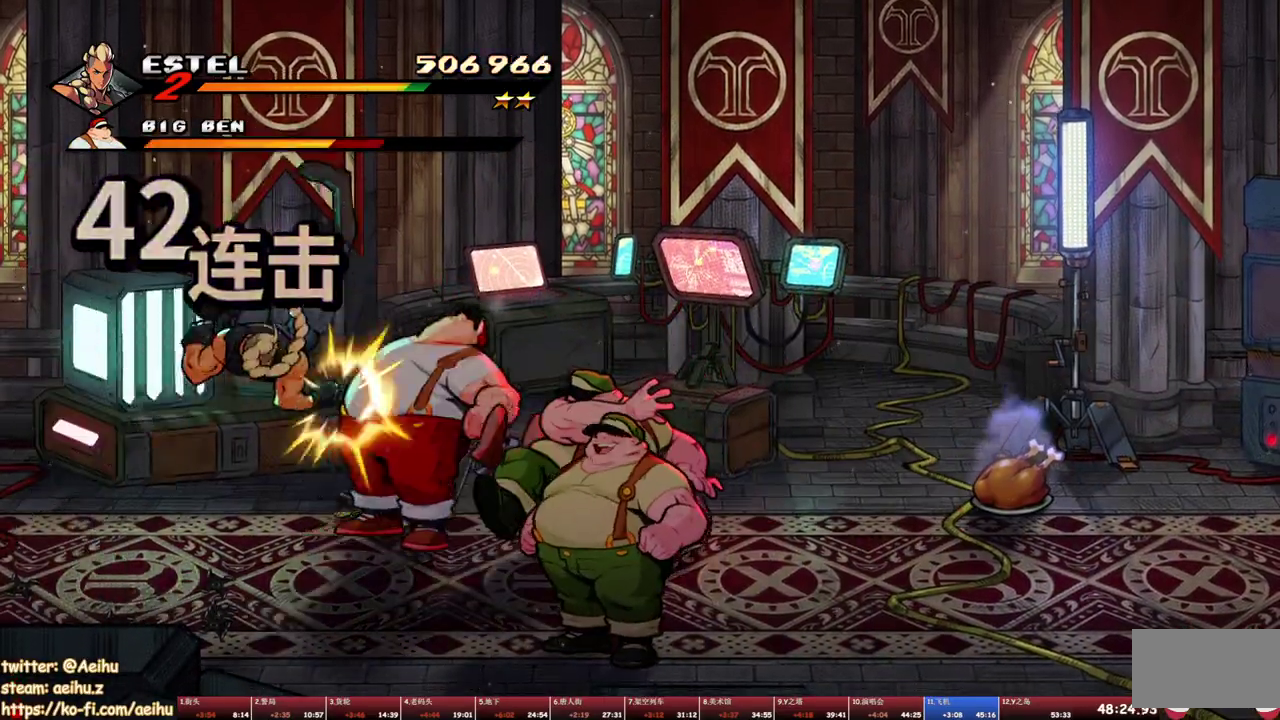
{"buttons": ["SQUARE", "DPAD_RIGHT"], "events": [[33, "DPAD_RIGHT", "up"], [50, "SQUARE", "up"], [83, "DPAD_RIGHT", "down"], [117, "SQUARE", "down"], [167, "DPAD_RIGHT", "up"], [200, "SQUARE", "up"], [217, "DPAD_RIGHT", "down"], [250, "SQUARE", "down"], [267, "DPAD_RIGHT", "up"], [300, "SQUARE", "up"], [317, "DPAD_RIGHT", "down"], [367, "SQUARE", "down"]]}
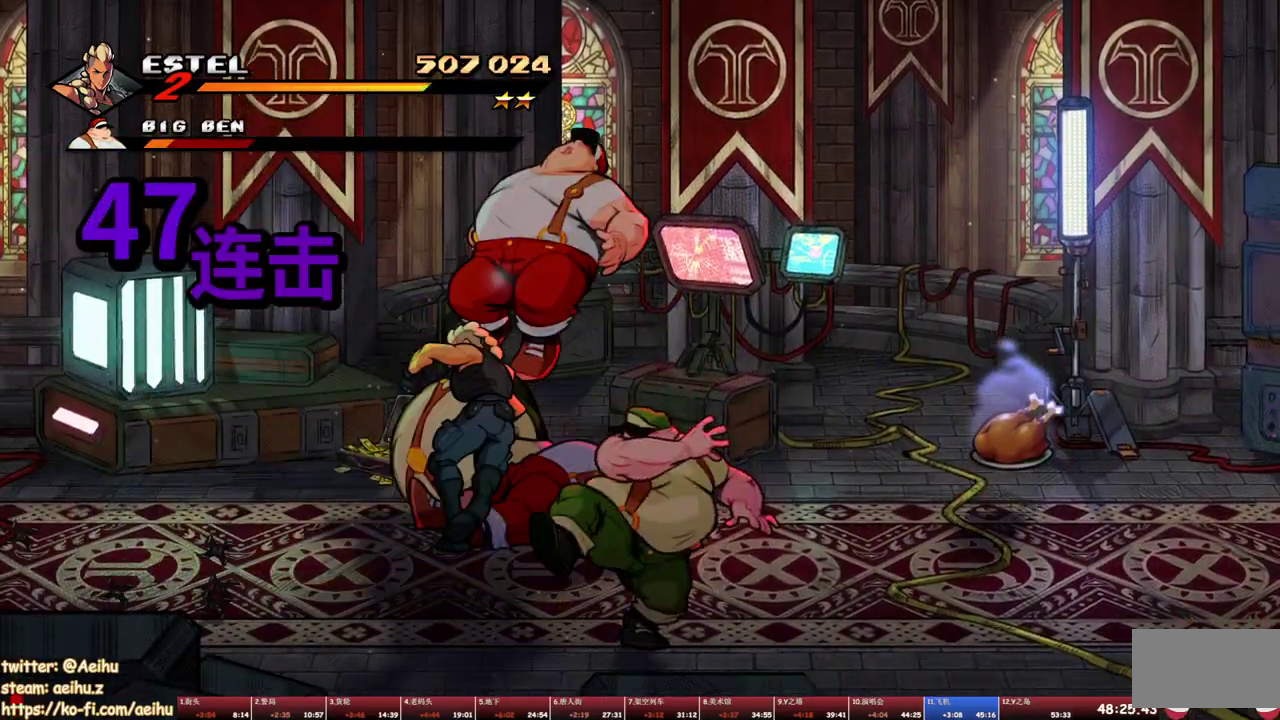
{"buttons": ["SQUARE"], "events": [[300, "DPAD_RIGHT", "up"]]}
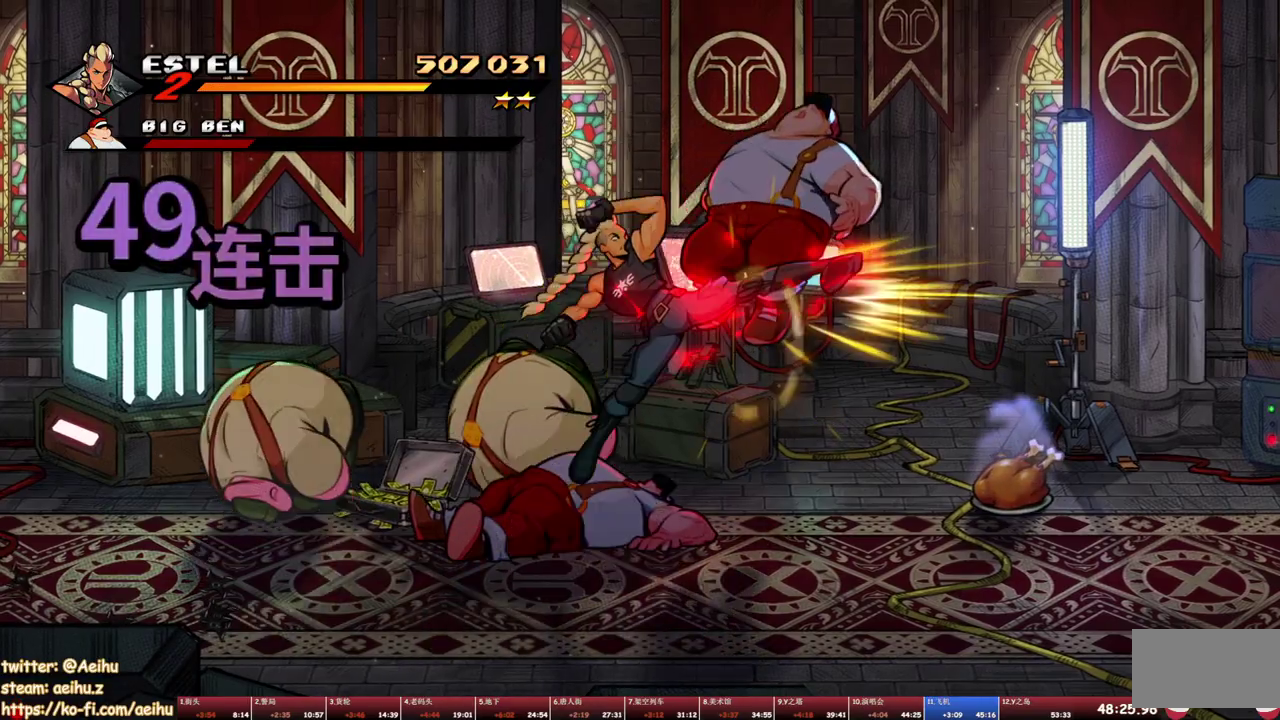
{"buttons": ["SQUARE", "DPAD_DOWN", "DPAD_LEFT"], "events": [[167, "DPAD_LEFT", "down"], [383, "DPAD_DOWN", "down"]]}
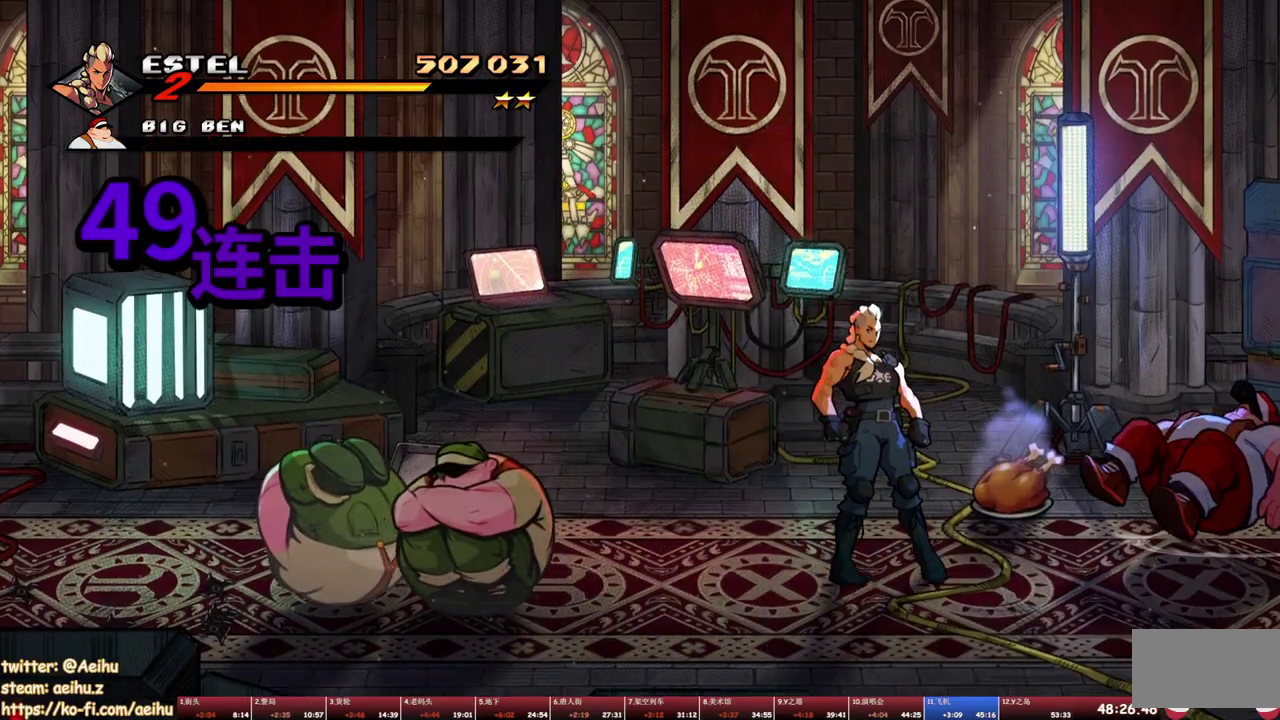
{"buttons": ["DPAD_UP", "DPAD_LEFT"], "events": [[467, "DPAD_DOWN", "up"], [500, "DPAD_UP", "down"], [500, "SQUARE", "up"]]}
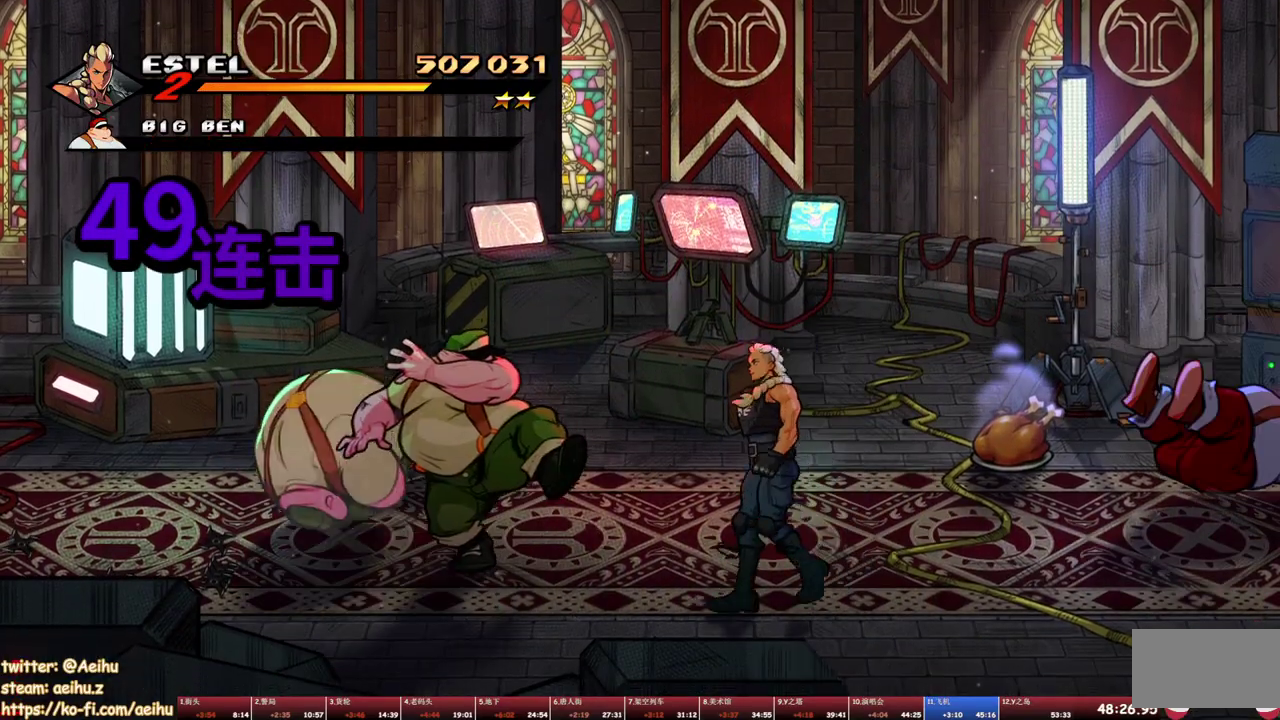
{"buttons": ["SQUARE", "DPAD_LEFT"], "events": [[67, "SQUARE", "down"], [133, "DPAD_UP", "up"], [133, "SQUARE", "up"], [167, "DPAD_LEFT", "up"], [183, "SQUARE", "down"], [233, "DPAD_LEFT", "down"], [250, "DPAD_UP", "down"], [283, "SQUARE", "up"], [300, "DPAD_UP", "up"], [317, "DPAD_LEFT", "up"], [333, "SQUARE", "down"], [367, "DPAD_LEFT", "down"], [400, "SQUARE", "up"], [450, "DPAD_LEFT", "up"], [467, "SQUARE", "down"], [500, "DPAD_LEFT", "down"]]}
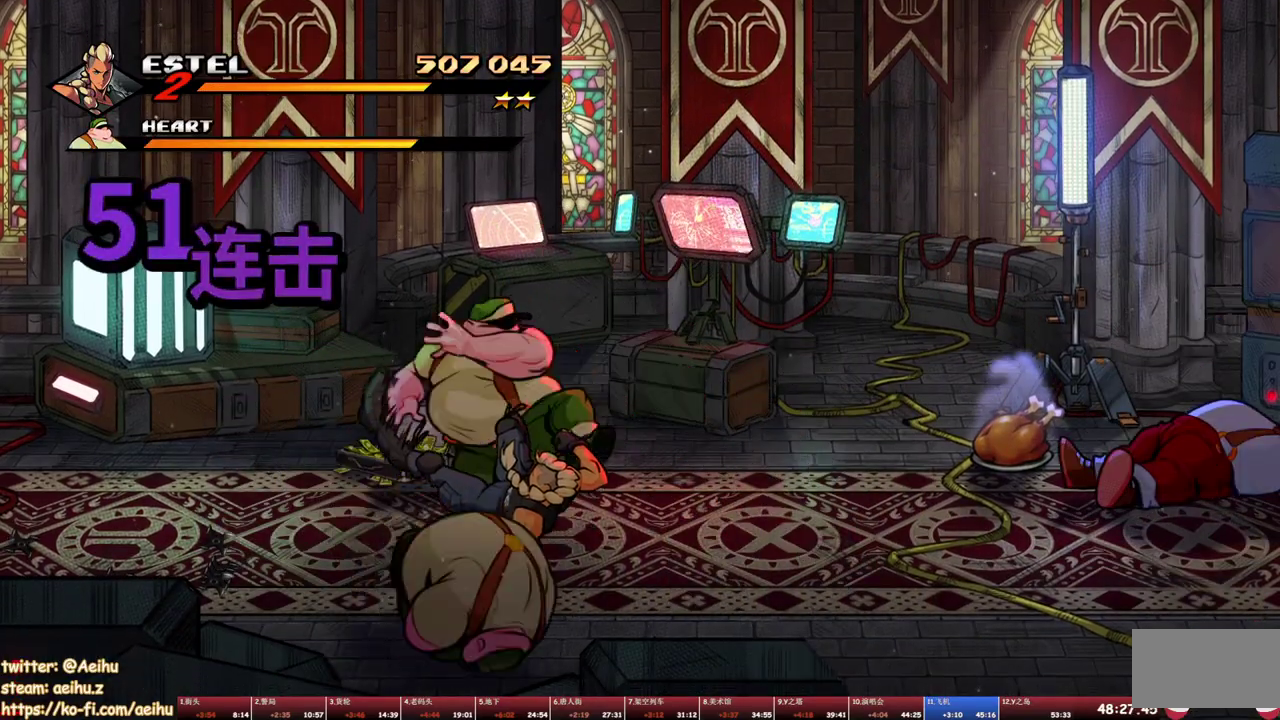
{"buttons": ["SQUARE", "DPAD_LEFT"], "events": [[50, "SQUARE", "up"], [83, "DPAD_LEFT", "up"], [100, "SQUARE", "down"], [133, "DPAD_LEFT", "down"], [167, "SQUARE", "up"], [217, "SQUARE", "down"], [267, "DPAD_UP", "down"], [483, "DPAD_UP", "up"]]}
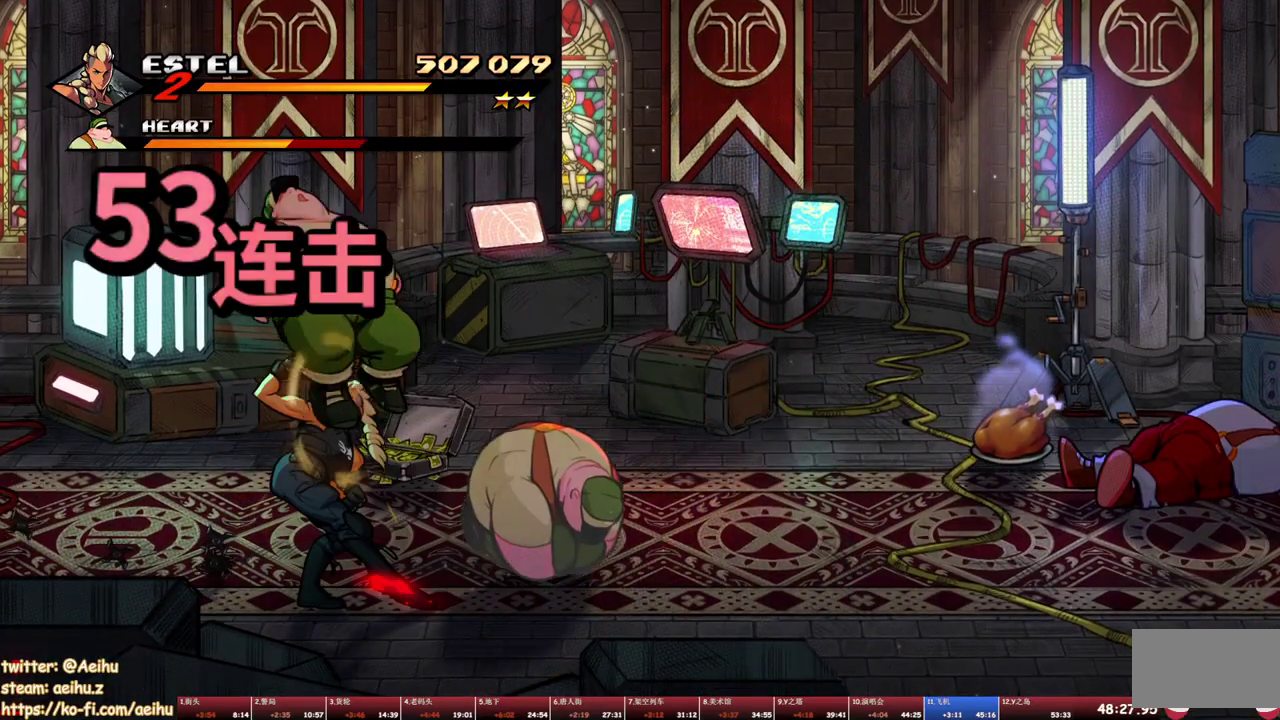
{"buttons": ["SQUARE"], "events": [[167, "DPAD_LEFT", "up"]]}
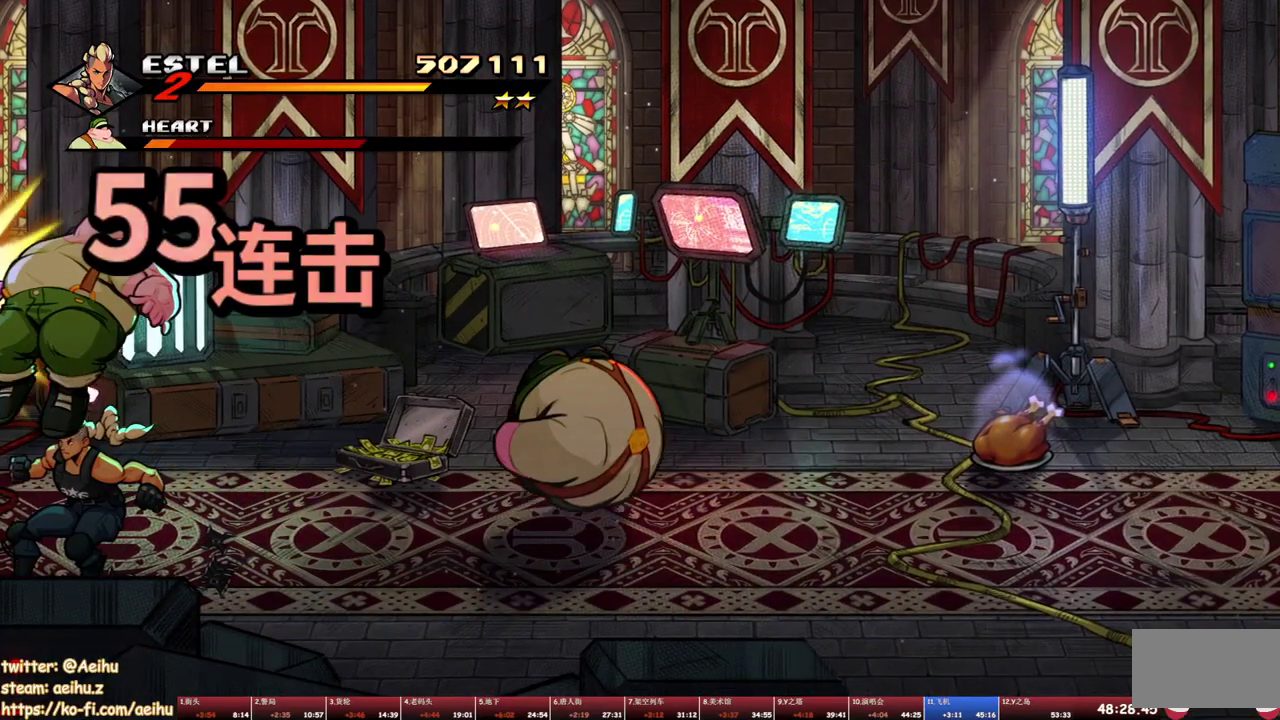
{"buttons": ["SQUARE"], "events": [[17, "DPAD_RIGHT", "down"], [83, "SQUARE", "up"], [150, "SQUARE", "down"], [200, "DPAD_RIGHT", "up"], [233, "SQUARE", "up"], [283, "SQUARE", "down"], [367, "SQUARE", "up"], [400, "DPAD_RIGHT", "down"], [417, "SQUARE", "down"], [450, "DPAD_RIGHT", "up"]]}
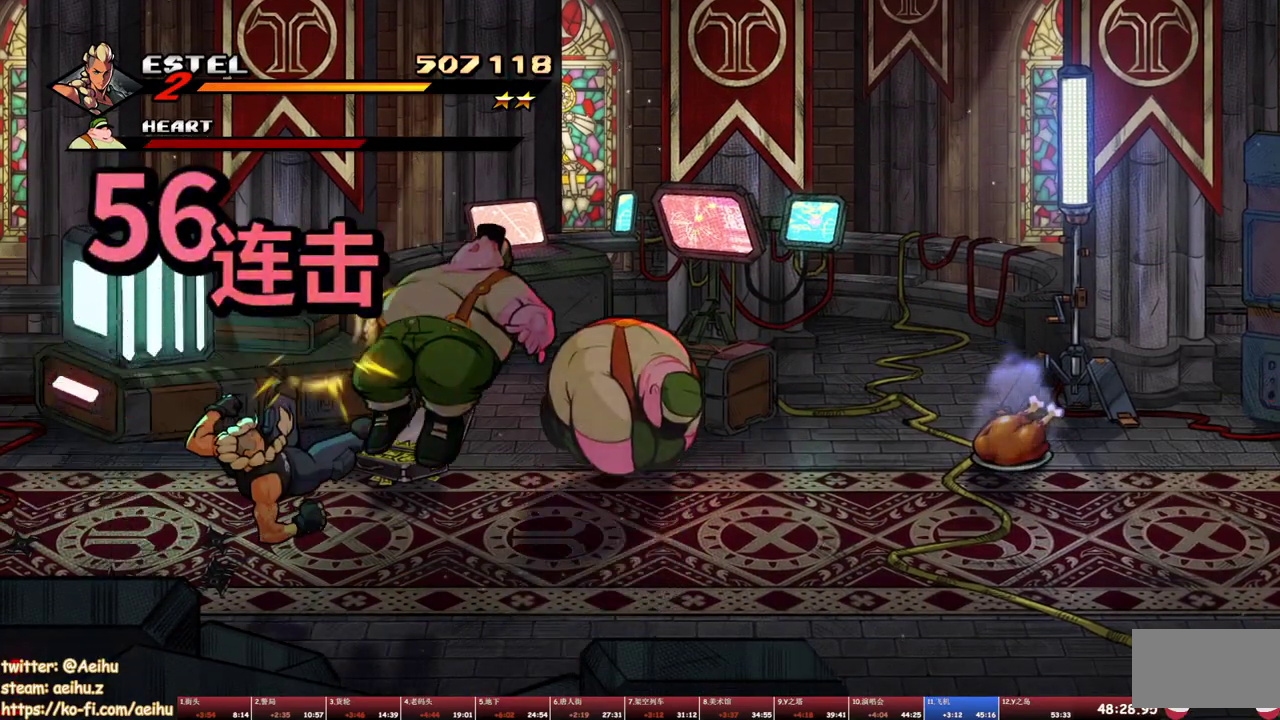
{"buttons": ["SQUARE", "DPAD_RIGHT"], "events": [[17, "DPAD_RIGHT", "down"], [83, "DPAD_RIGHT", "up"], [133, "SQUARE", "up"], [150, "DPAD_RIGHT", "down"], [200, "SQUARE", "down"]]}
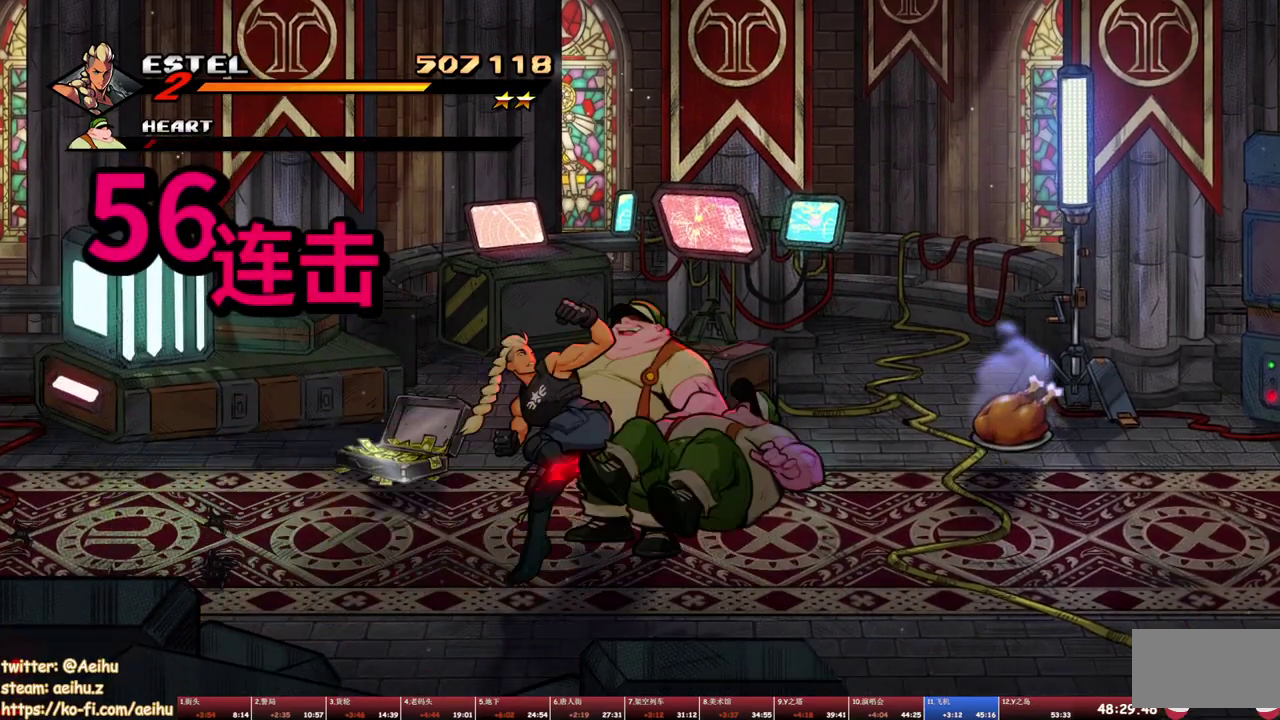
{"buttons": ["SQUARE"], "events": [[133, "DPAD_RIGHT", "up"]]}
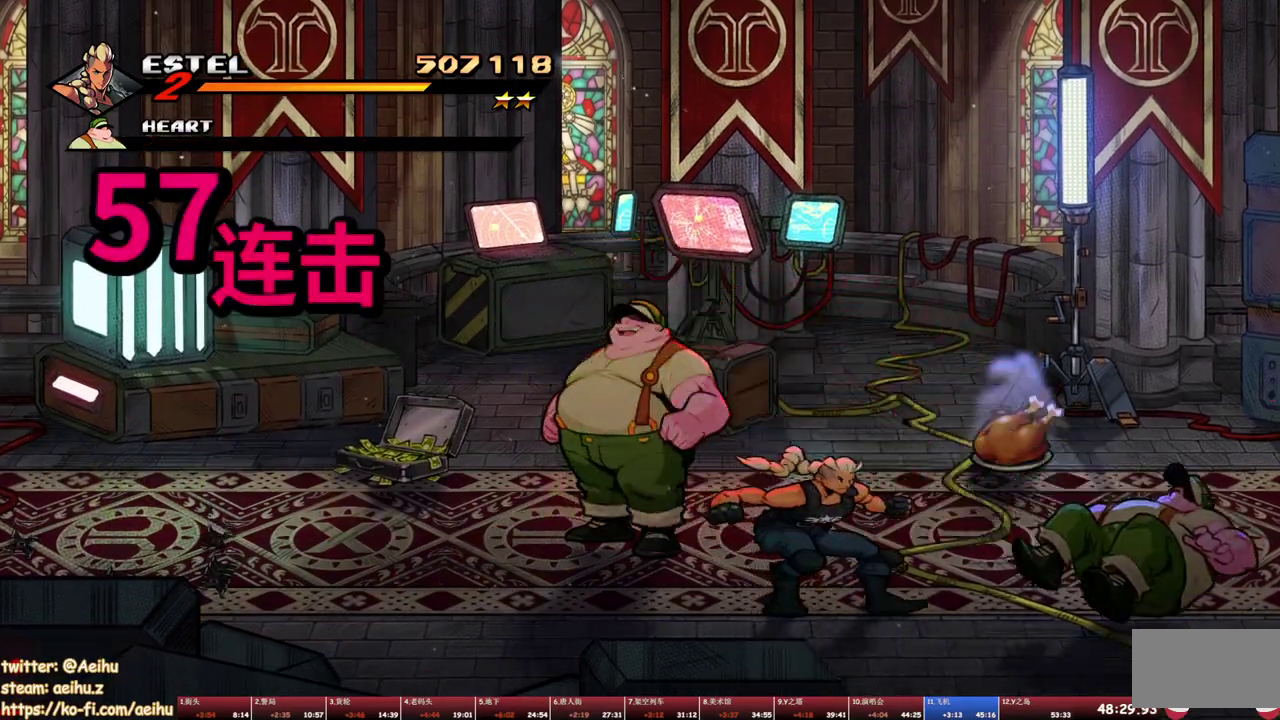
{"buttons": ["DPAD_UP", "DPAD_LEFT"], "events": [[33, "DPAD_UP", "down"], [317, "DPAD_LEFT", "down"], [467, "SQUARE", "up"]]}
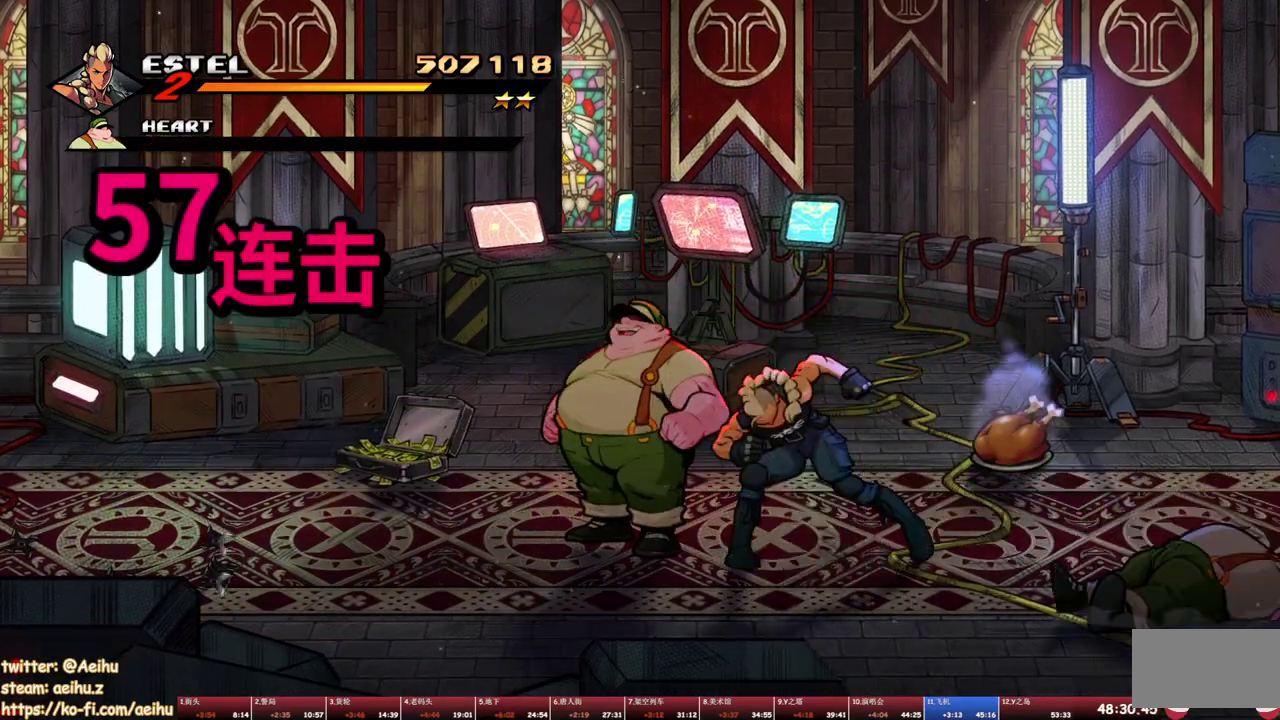
{"buttons": ["SQUARE", "DPAD_LEFT"], "events": [[50, "SQUARE", "down"], [100, "SQUARE", "up"], [117, "DPAD_UP", "up"], [133, "DPAD_LEFT", "up"], [167, "SQUARE", "down"], [200, "DPAD_LEFT", "down"], [250, "SQUARE", "up"], [283, "DPAD_LEFT", "up"], [300, "SQUARE", "down"], [350, "DPAD_LEFT", "down"], [433, "DPAD_LEFT", "up"], [500, "DPAD_LEFT", "down"]]}
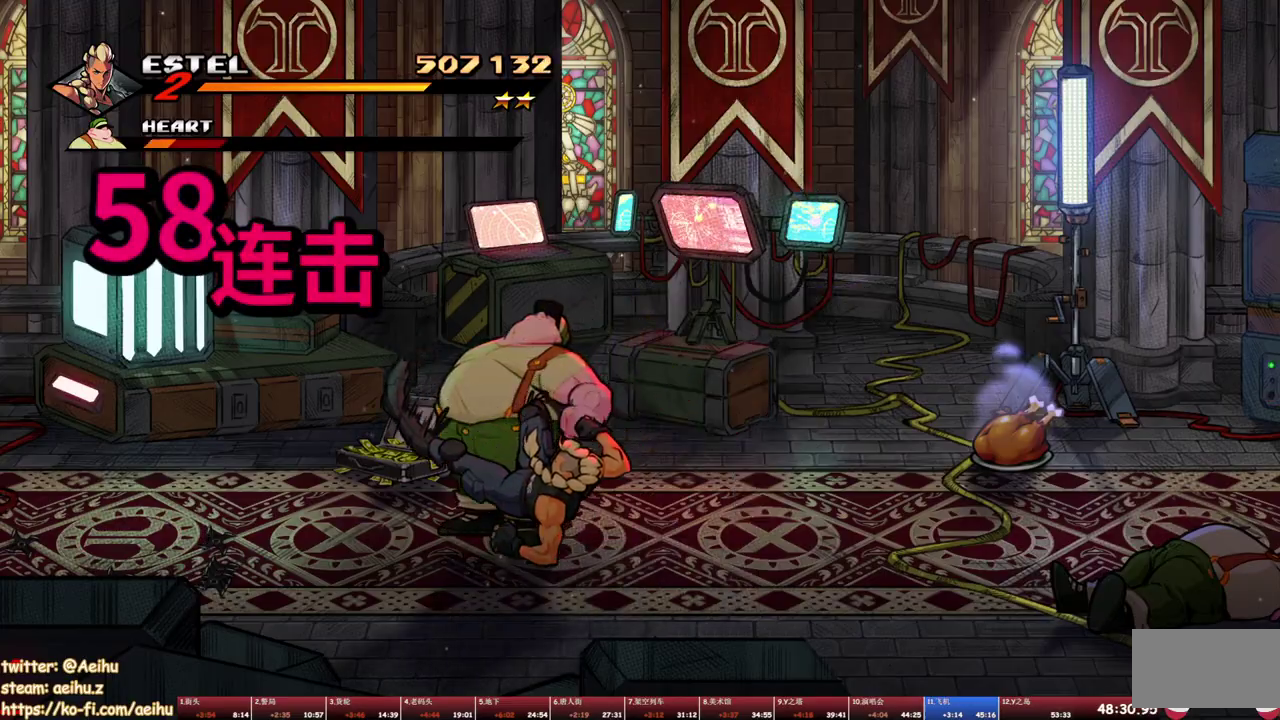
{"buttons": ["SQUARE"], "events": [[17, "SQUARE", "up"], [67, "DPAD_LEFT", "up"], [83, "SQUARE", "down"], [117, "DPAD_LEFT", "down"], [167, "DPAD_UP", "down"], [217, "DPAD_UP", "up"], [383, "DPAD_LEFT", "up"]]}
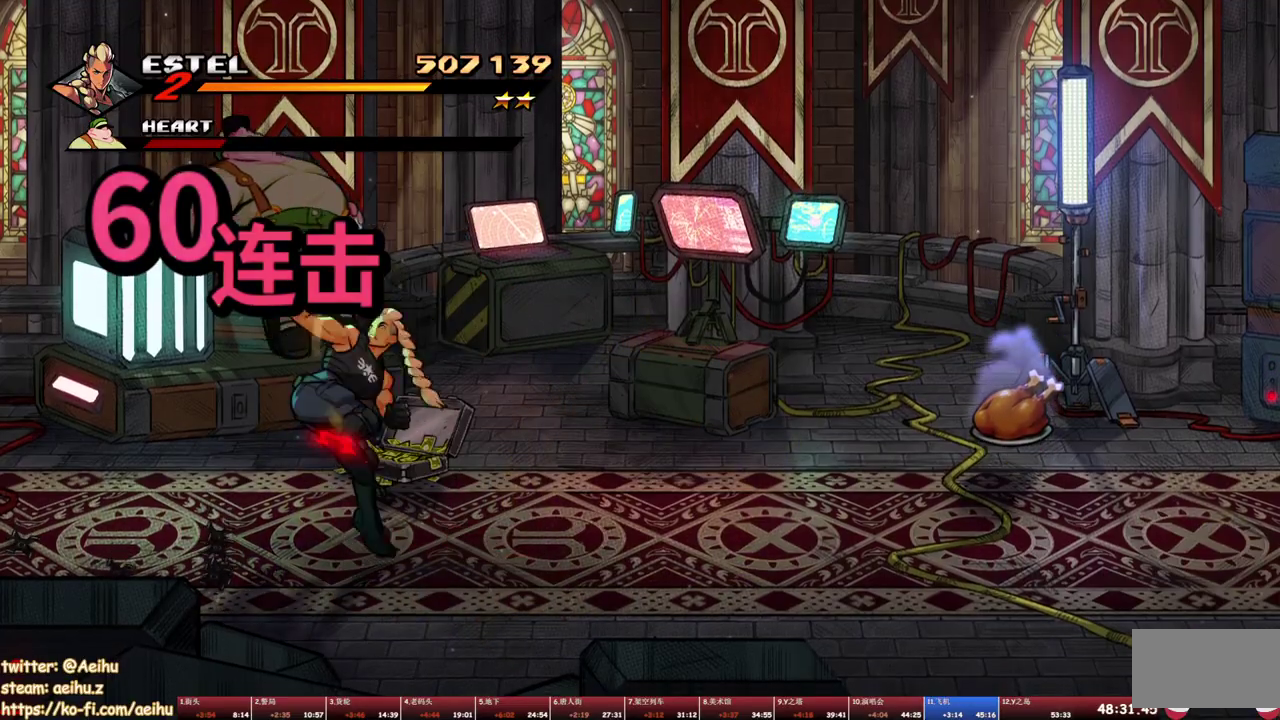
{"buttons": ["SQUARE", "DPAD_RIGHT"], "events": [[333, "DPAD_RIGHT", "down"]]}
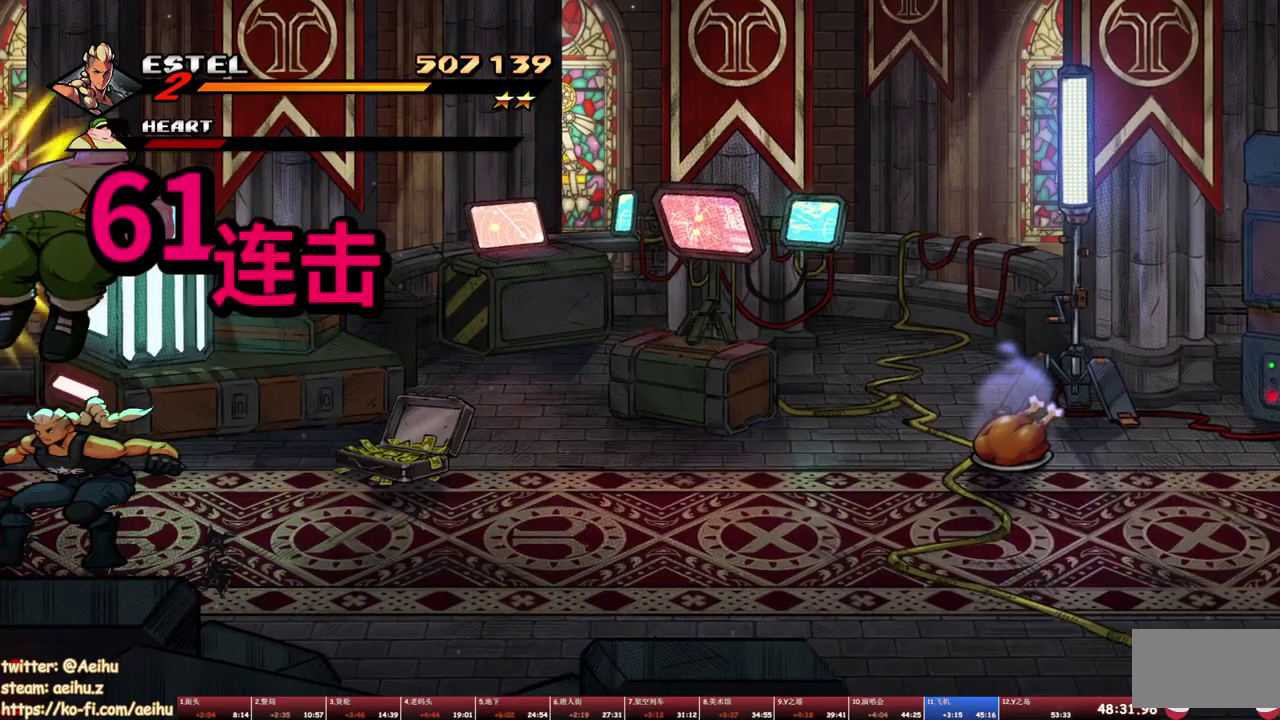
{"buttons": ["SQUARE", "DPAD_RIGHT"], "events": [[150, "DPAD_UP", "down"], [383, "DPAD_UP", "up"]]}
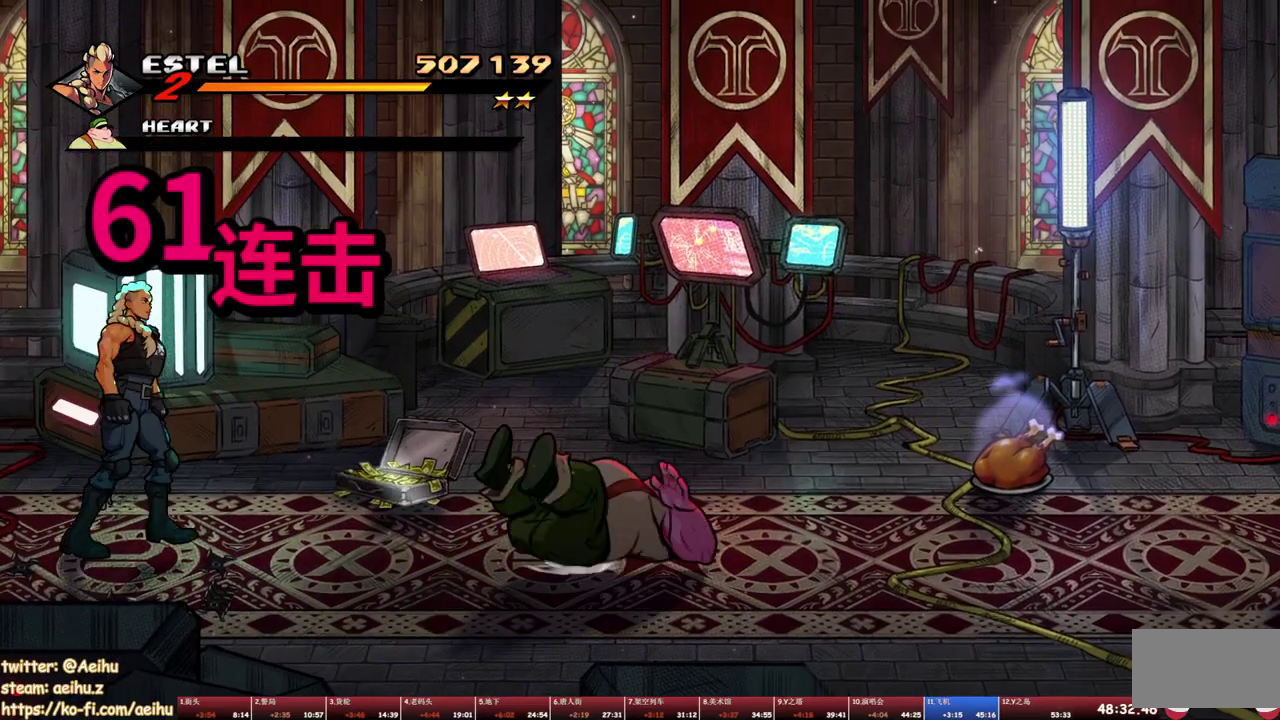
{"buttons": ["SQUARE", "DPAD_RIGHT"], "events": []}
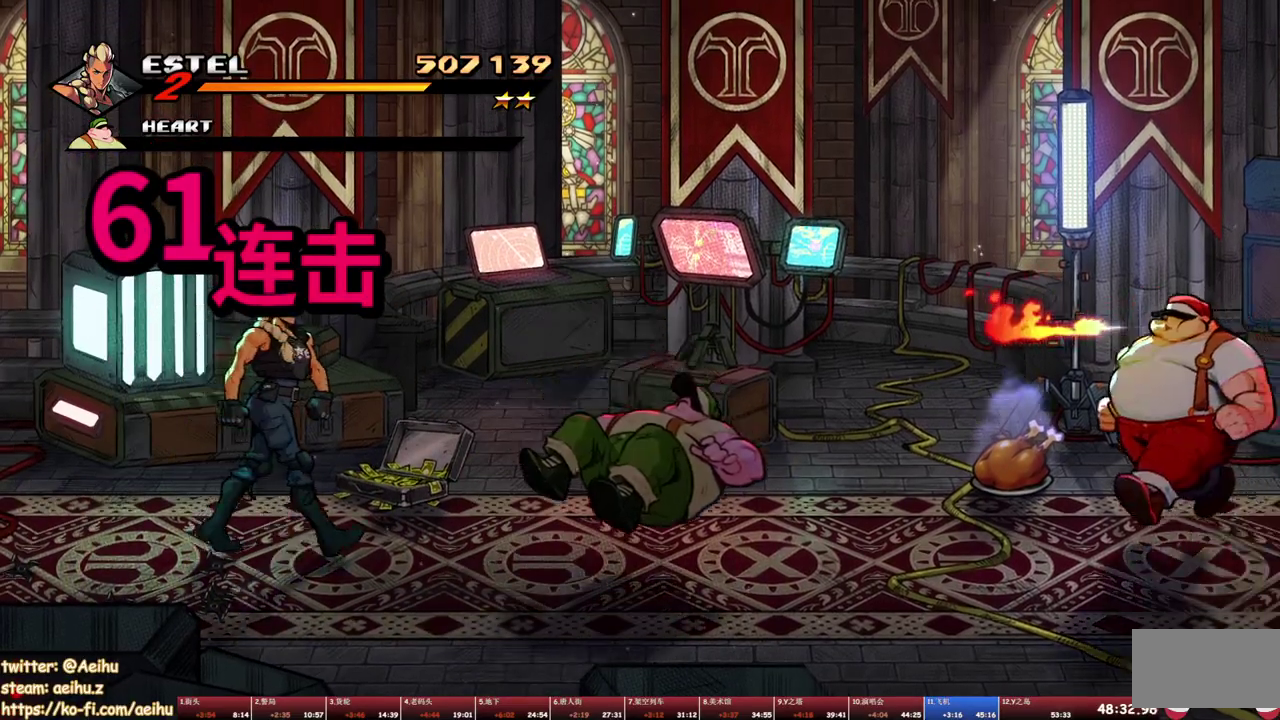
{"buttons": ["SQUARE", "DPAD_RIGHT"], "events": [[417, "SQUARE", "up"], [483, "SQUARE", "down"]]}
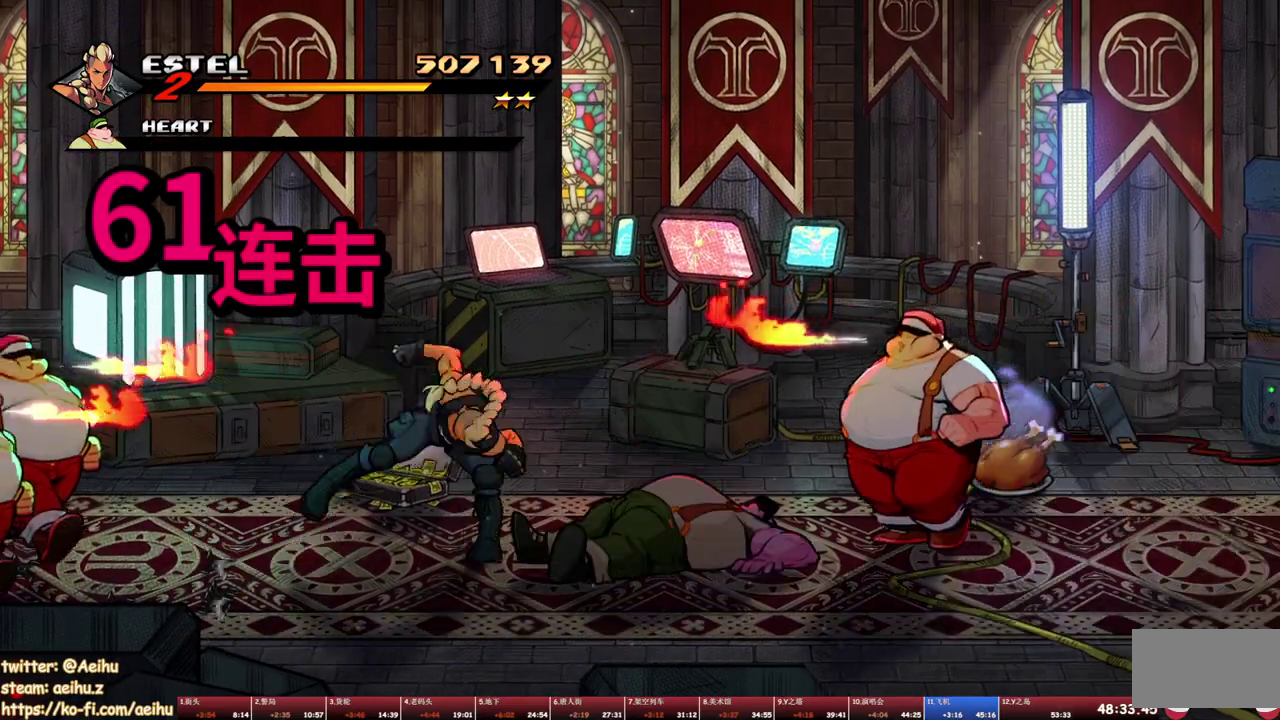
{"buttons": [], "events": [[67, "SQUARE", "up"], [83, "DPAD_RIGHT", "up"], [133, "DPAD_RIGHT", "down"], [133, "SQUARE", "down"], [217, "DPAD_RIGHT", "up"], [217, "SQUARE", "up"], [267, "DPAD_RIGHT", "down"], [267, "SQUARE", "down"], [350, "DPAD_RIGHT", "up"], [350, "SQUARE", "up"], [400, "SQUARE", "down"], [417, "DPAD_RIGHT", "down"], [483, "DPAD_RIGHT", "up"], [483, "SQUARE", "up"]]}
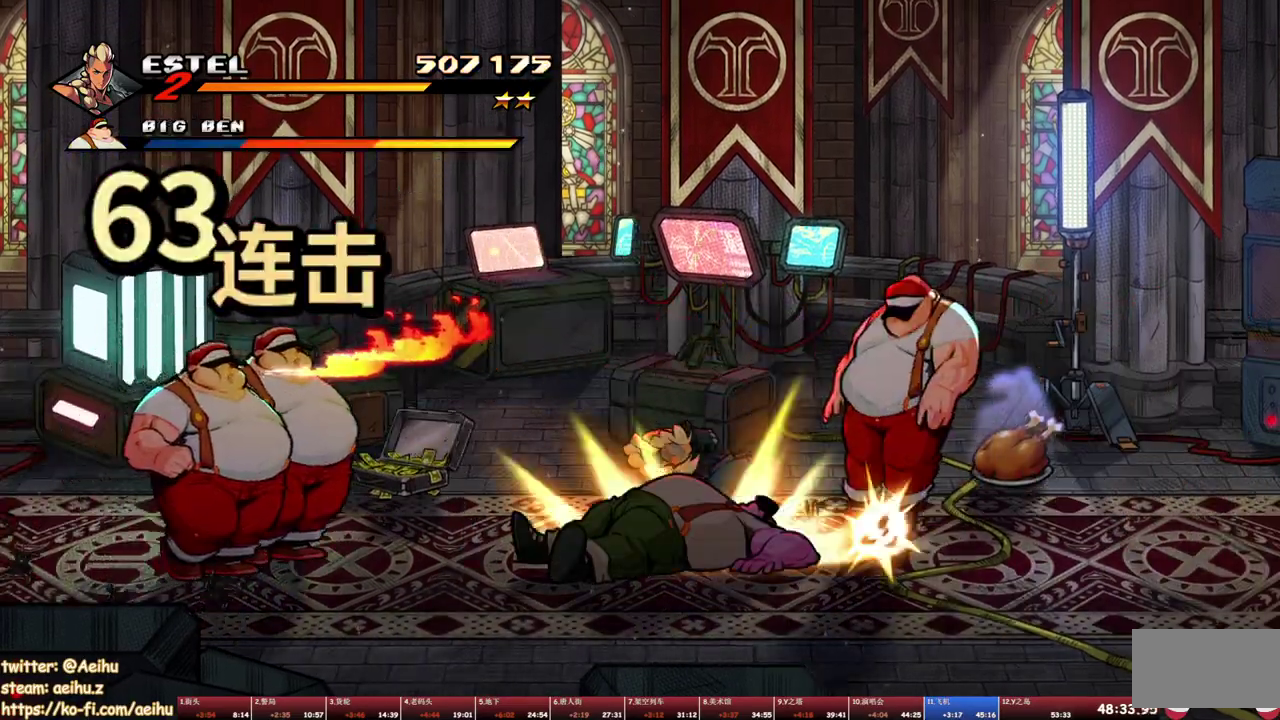
{"buttons": ["SQUARE"], "events": [[33, "DPAD_RIGHT", "down"], [33, "SQUARE", "down"], [433, "DPAD_RIGHT", "up"]]}
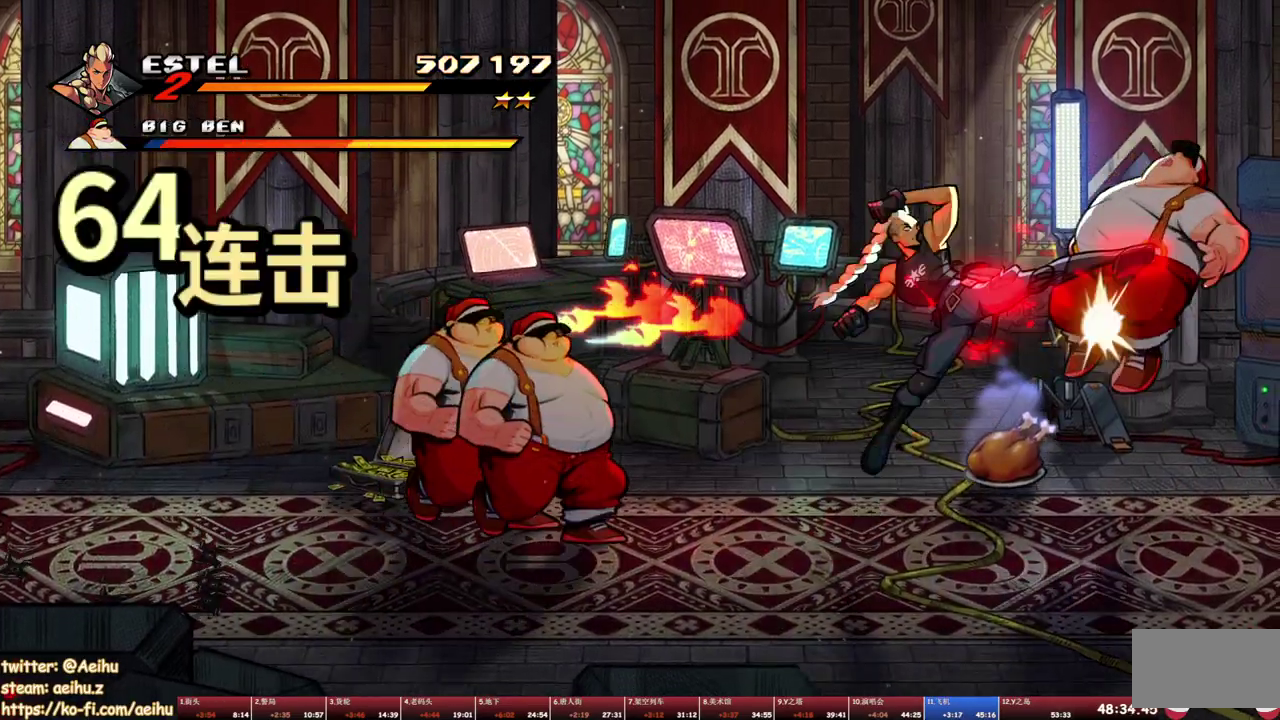
{"buttons": ["DPAD_UP", "DPAD_LEFT"], "events": [[350, "DPAD_LEFT", "down"], [367, "DPAD_UP", "down"], [450, "SQUARE", "up"]]}
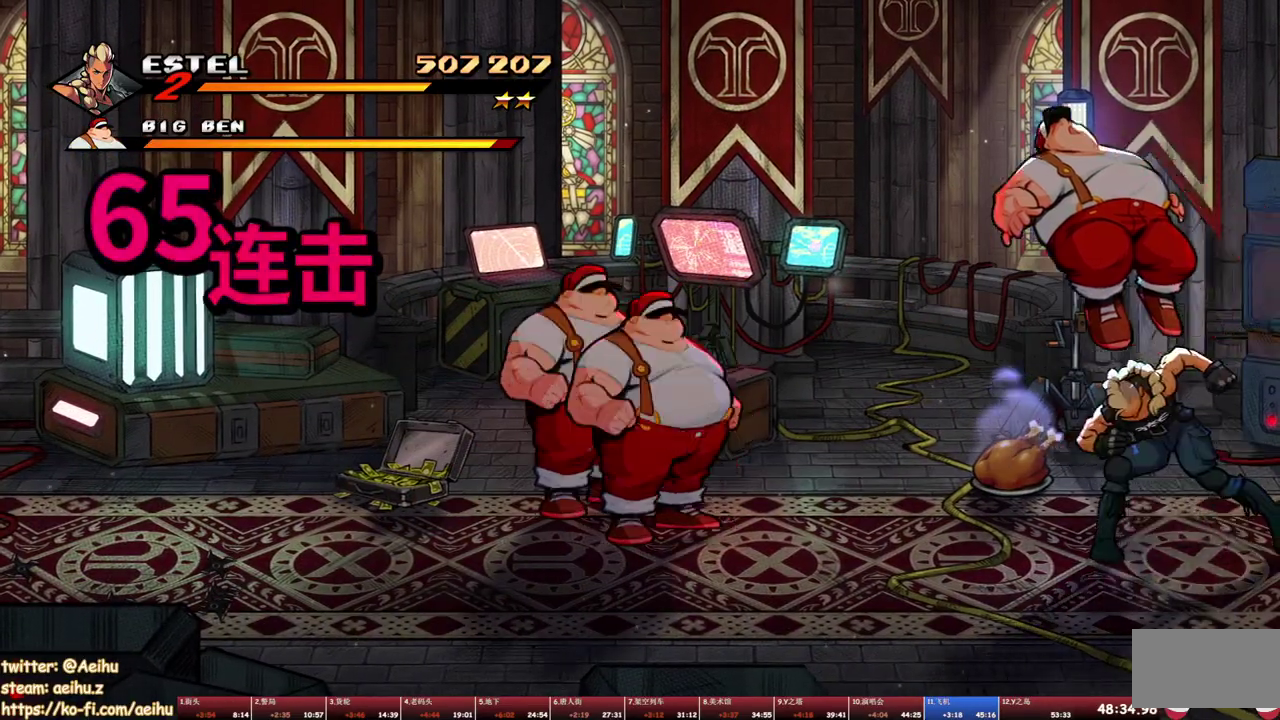
{"buttons": ["DPAD_LEFT"], "events": [[17, "SQUARE", "down"], [50, "DPAD_UP", "up"], [233, "SQUARE", "up"], [267, "DPAD_LEFT", "up"], [283, "SQUARE", "down"], [317, "DPAD_LEFT", "down"], [367, "SQUARE", "up"], [417, "DPAD_LEFT", "up"], [433, "SQUARE", "down"], [467, "DPAD_LEFT", "down"], [500, "SQUARE", "up"]]}
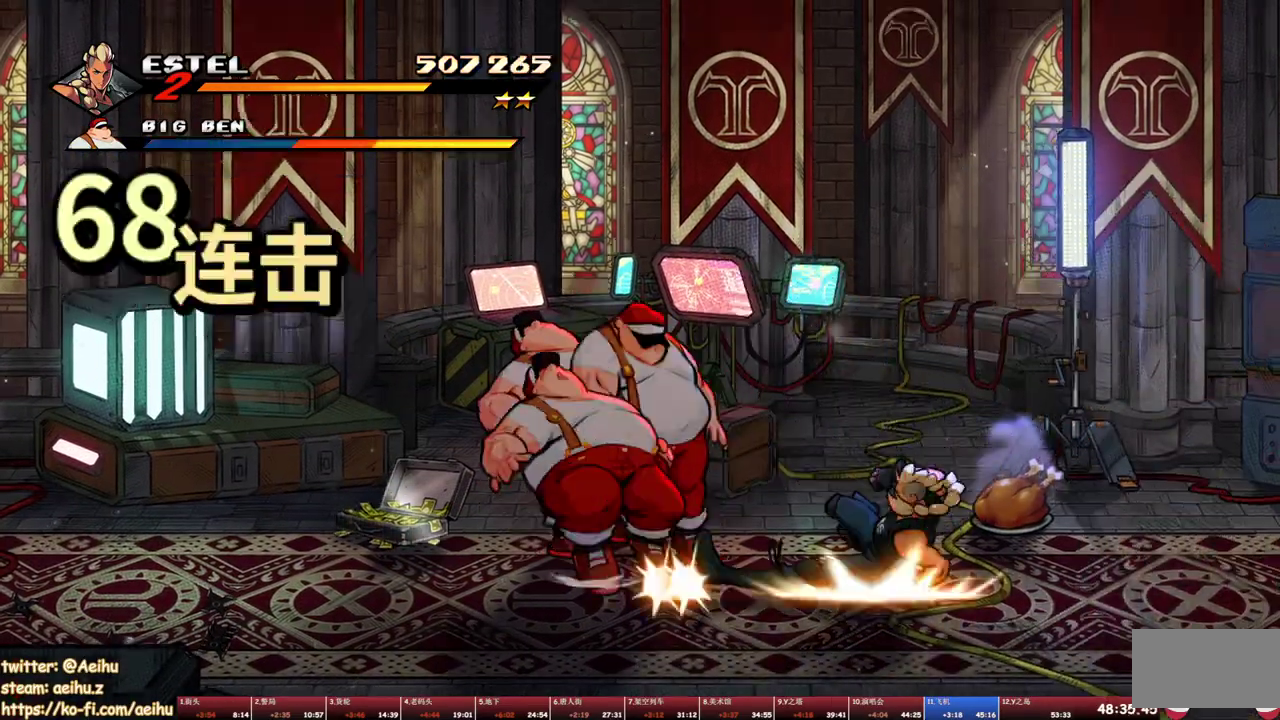
{"buttons": ["SQUARE", "DPAD_LEFT"], "events": [[50, "DPAD_LEFT", "up"], [50, "SQUARE", "down"], [100, "DPAD_LEFT", "down"], [150, "DPAD_UP", "down"], [450, "DPAD_UP", "up"]]}